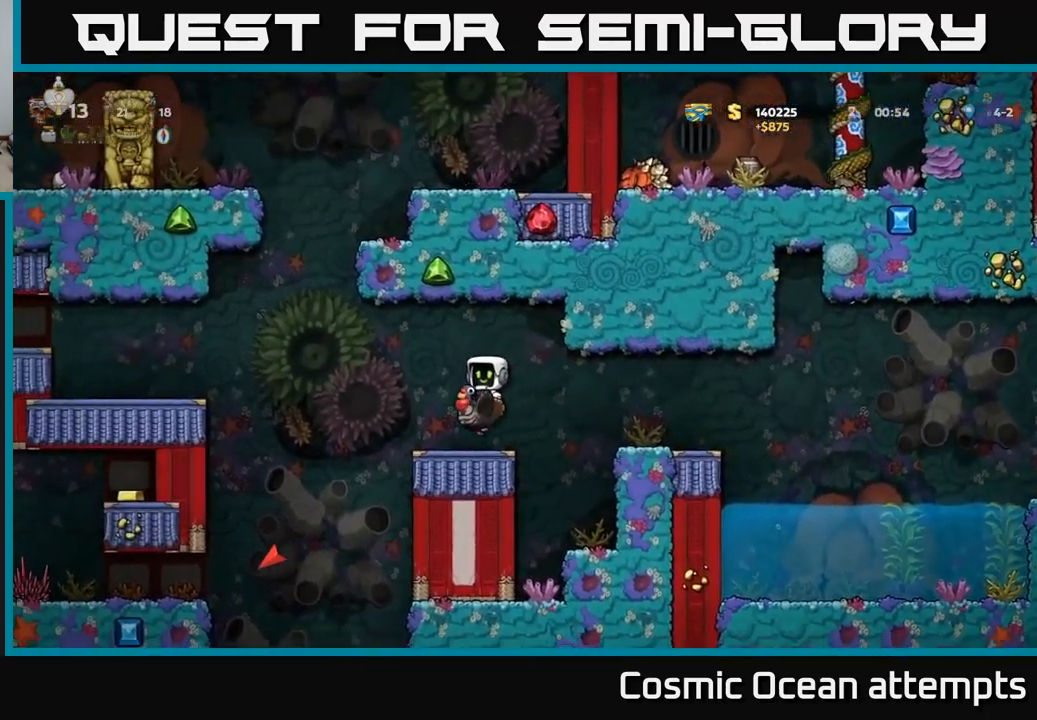
Gameplay with a controller (Xbox layout); each line is a JSON object with the inputs held at the frame after it. "events" lists button and stick changes between this image and that frame as [ms after this image, input, new state], when the widget could be followed in between.
{"buttons": ["DPAD_LEFT"], "left_stick": "center", "right_stick": "center", "events": [[17, "DPAD_LEFT", "up"], [300, "DPAD_LEFT", "down"]]}
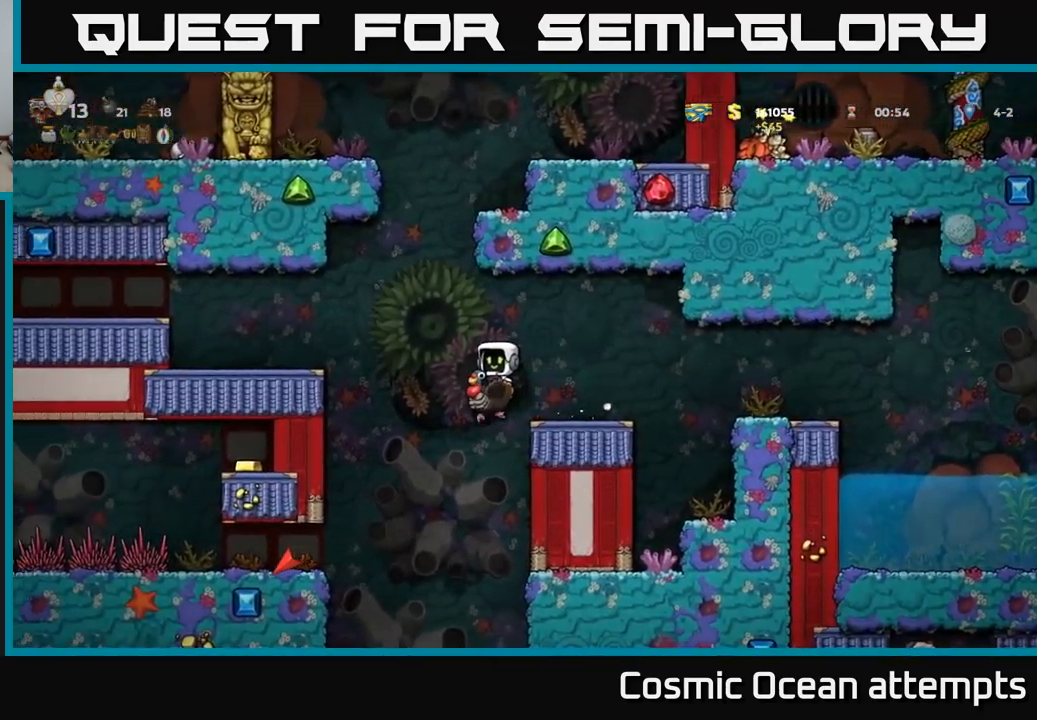
{"buttons": ["DPAD_LEFT"], "left_stick": "center", "right_stick": "center", "events": [[333, "A", "down"], [500, "A", "up"]]}
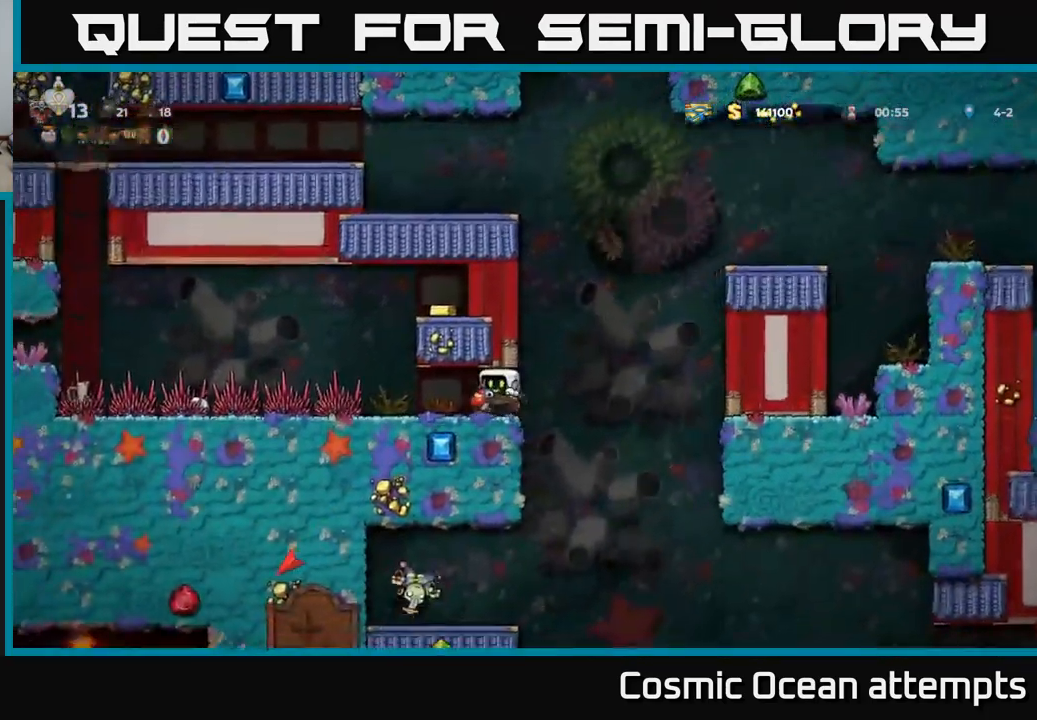
{"buttons": ["DPAD_LEFT"], "left_stick": "center", "right_stick": "center", "events": [[83, "DPAD_LEFT", "up"], [450, "DPAD_LEFT", "down"]]}
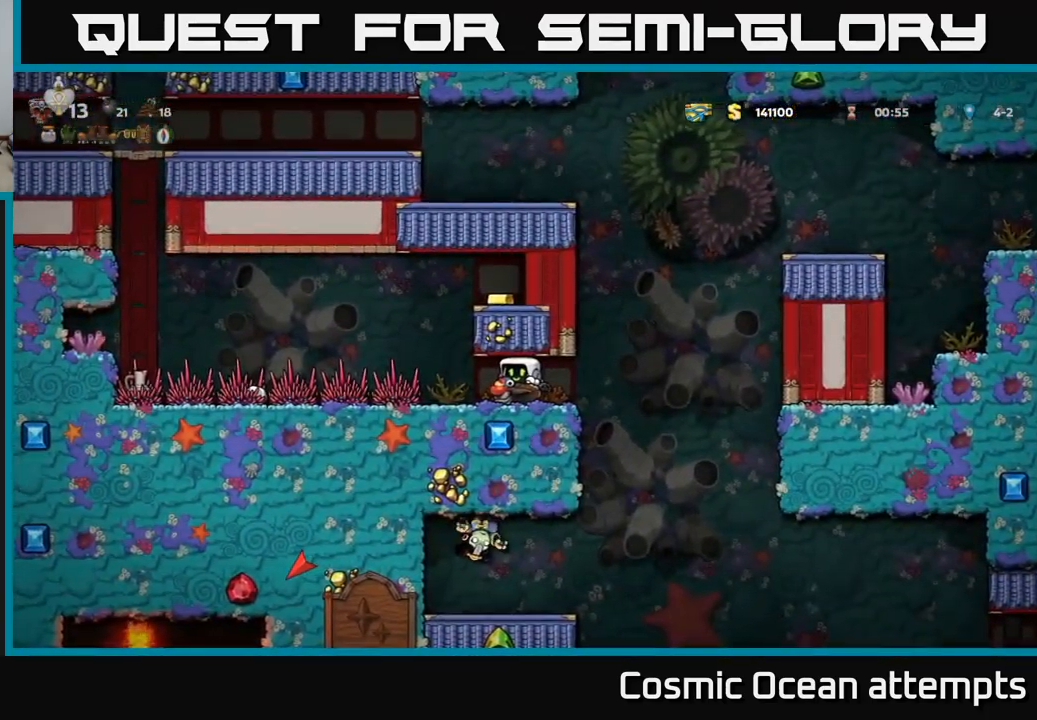
{"buttons": [], "left_stick": "center", "right_stick": "center", "events": [[183, "DPAD_LEFT", "up"]]}
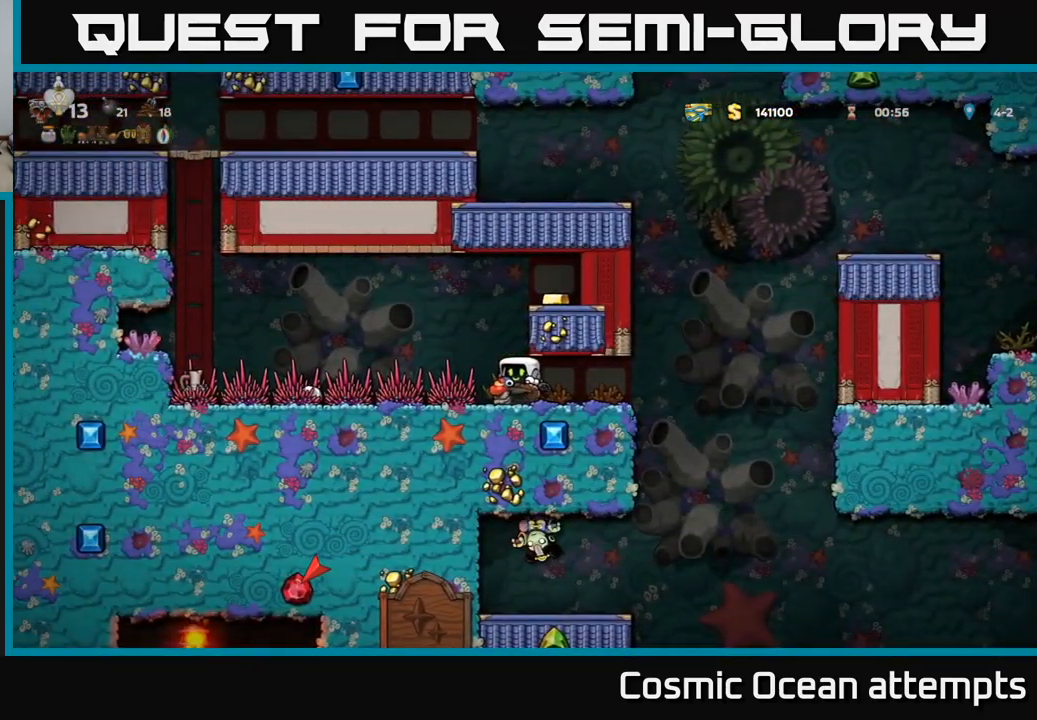
{"buttons": ["A"], "left_stick": "center", "right_stick": "center", "events": [[33, "DPAD_LEFT", "down"], [117, "DPAD_LEFT", "up"], [433, "A", "down"]]}
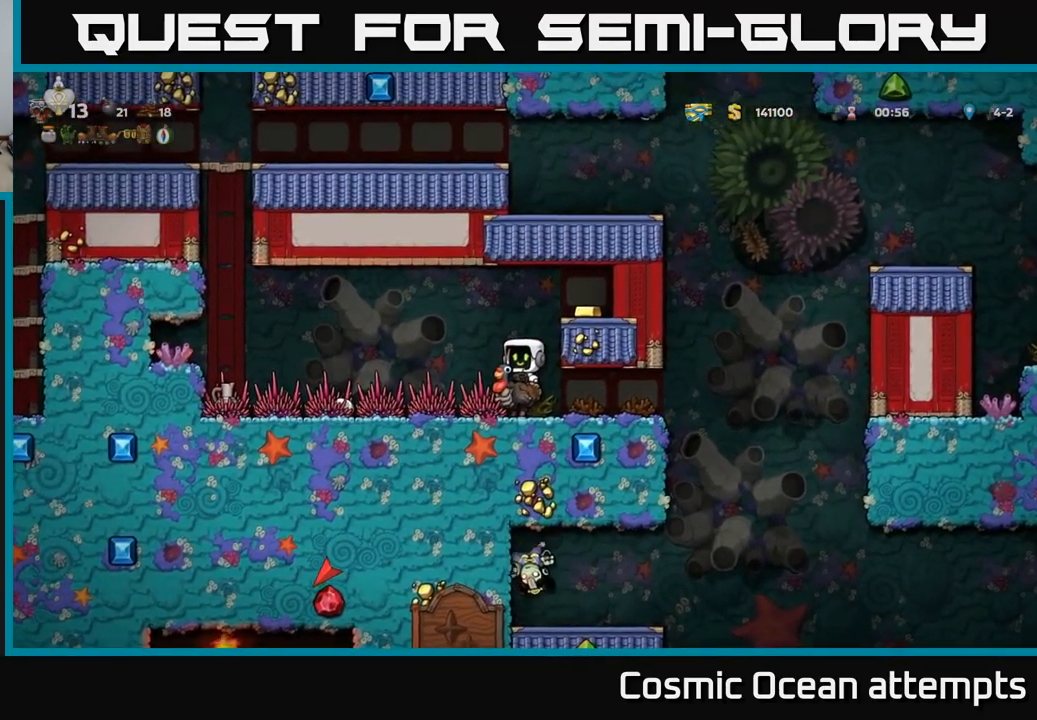
{"buttons": [], "left_stick": "center", "right_stick": "center", "events": [[17, "A", "up"], [49, "A", "down"], [66, "DPAD_RIGHT", "down"], [199, "A", "up"], [399, "DPAD_RIGHT", "up"]]}
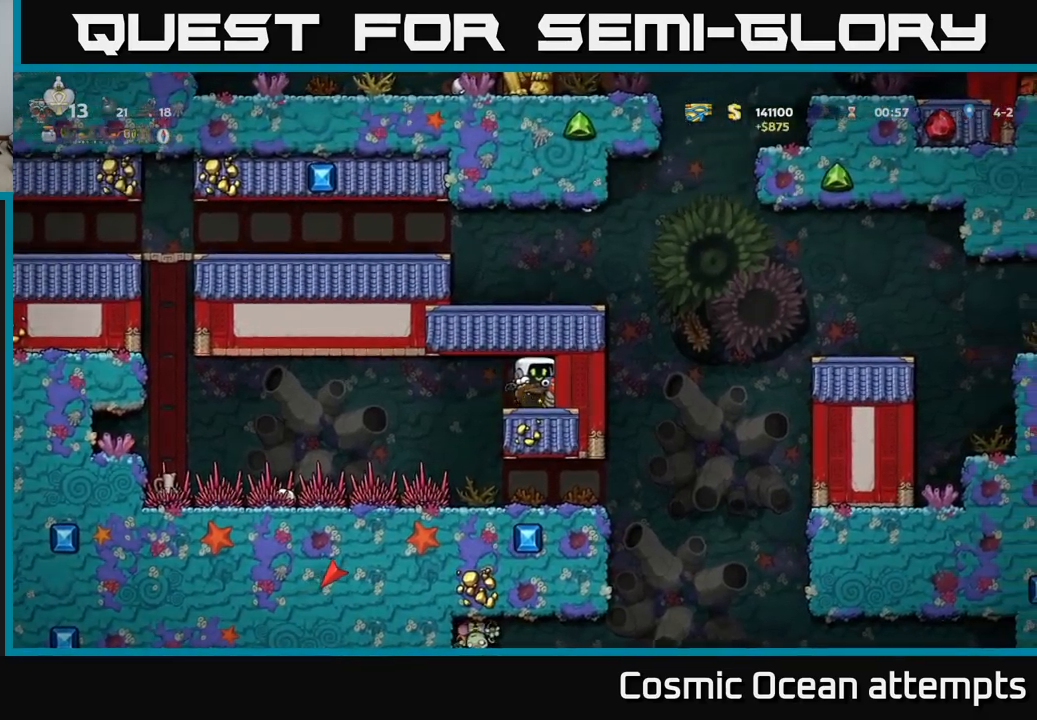
{"buttons": ["DPAD_RIGHT"], "left_stick": "center", "right_stick": "center", "events": [[83, "DPAD_LEFT", "down"], [317, "DPAD_LEFT", "up"], [383, "DPAD_RIGHT", "down"]]}
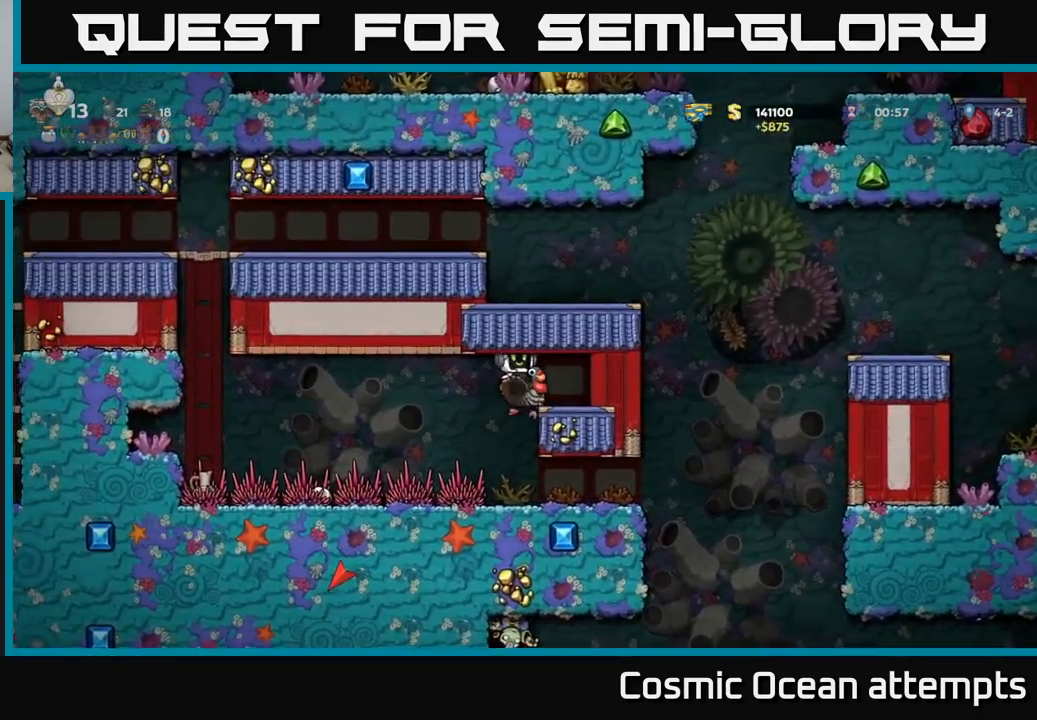
{"buttons": [], "left_stick": "center", "right_stick": "center", "events": [[83, "DPAD_RIGHT", "up"]]}
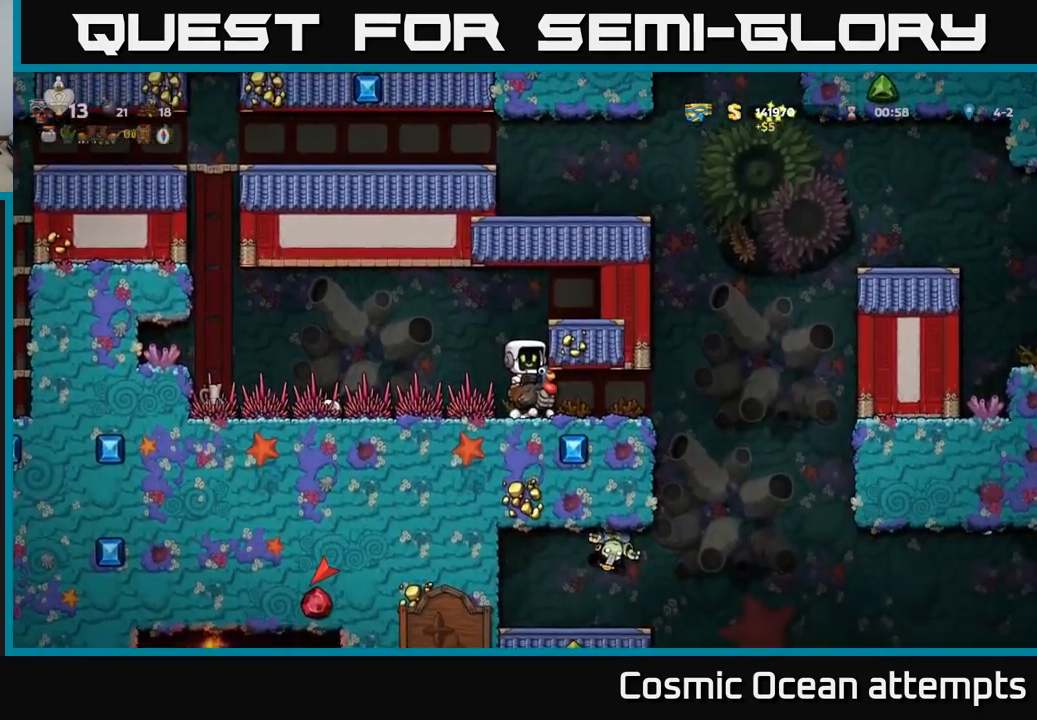
{"buttons": [], "left_stick": "center", "right_stick": "center", "events": [[17, "DPAD_RIGHT", "down"], [400, "DPAD_RIGHT", "up"]]}
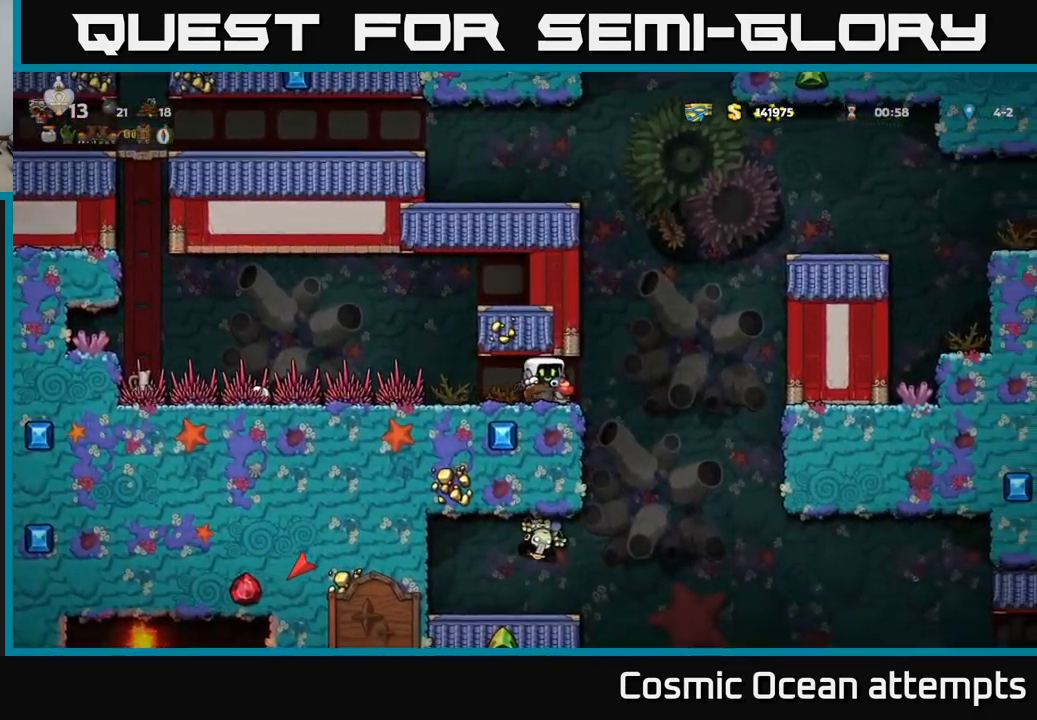
{"buttons": [], "left_stick": "center", "right_stick": "center", "events": []}
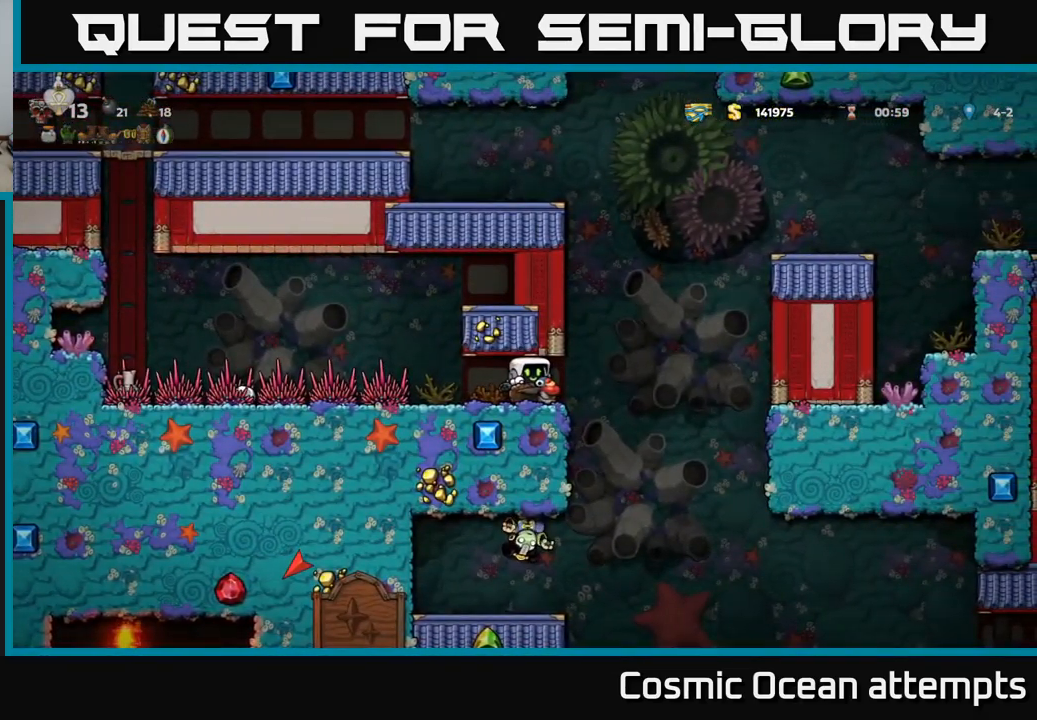
{"buttons": [], "left_stick": "center", "right_stick": "center", "events": [[33, "DPAD_RIGHT", "down"], [133, "DPAD_RIGHT", "up"]]}
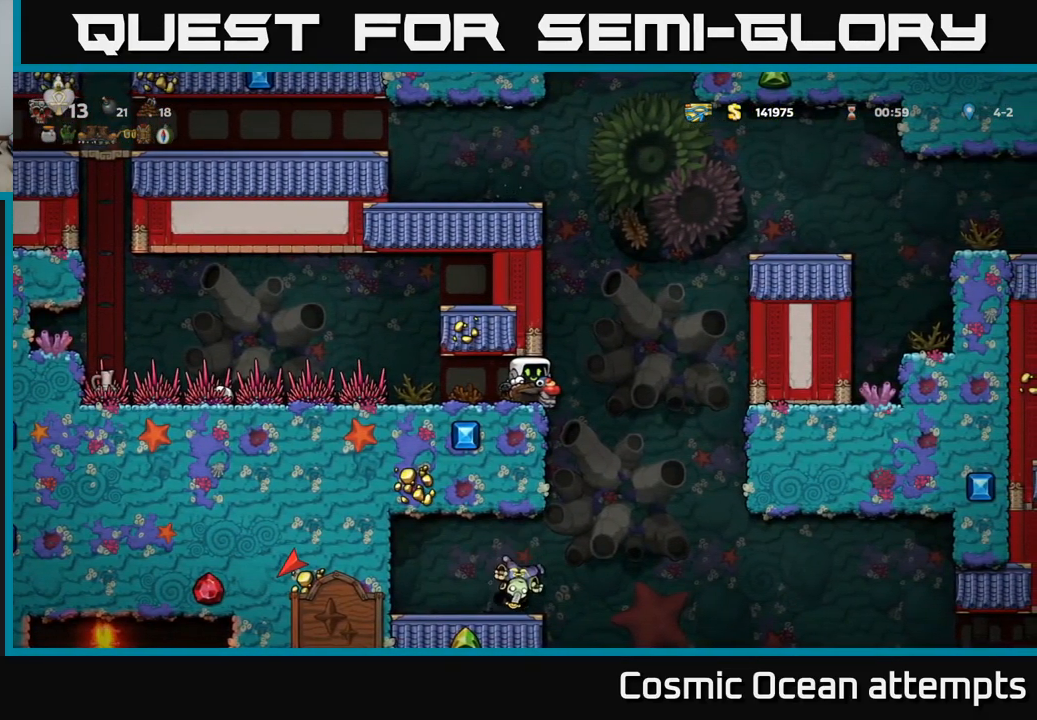
{"buttons": [], "left_stick": "center", "right_stick": "center", "events": []}
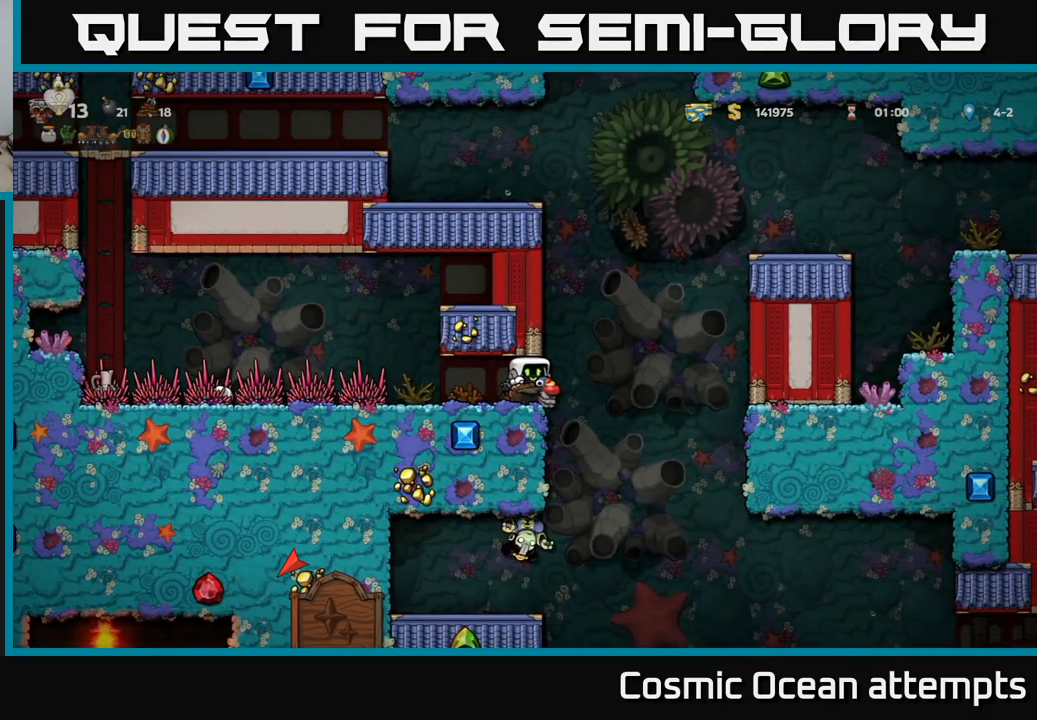
{"buttons": [], "left_stick": "center", "right_stick": "center", "events": [[17, "DPAD_RIGHT", "down"], [50, "DPAD_RIGHT", "up"]]}
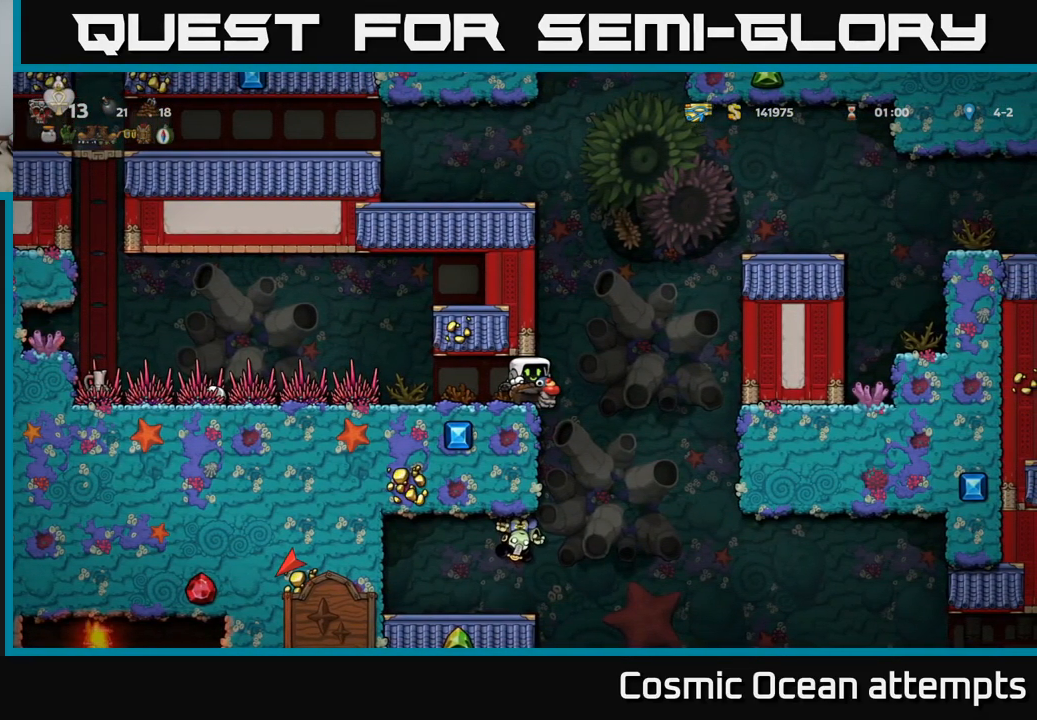
{"buttons": [], "left_stick": "center", "right_stick": "center", "events": []}
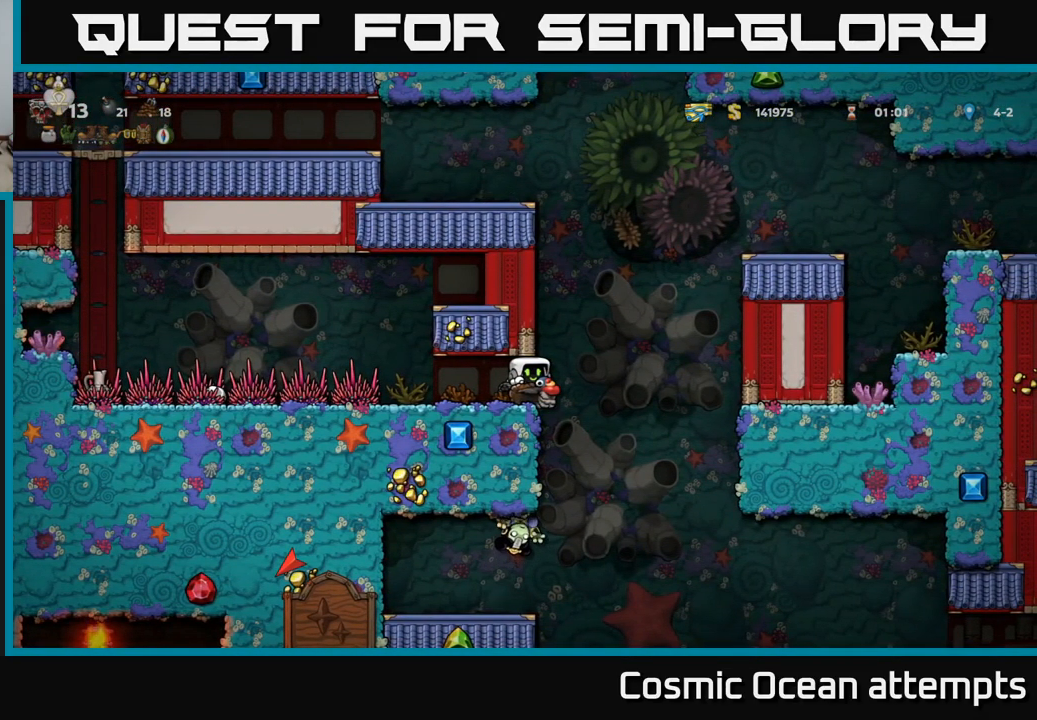
{"buttons": ["DPAD_LEFT"], "left_stick": "center", "right_stick": "center", "events": [[317, "DPAD_LEFT", "down"]]}
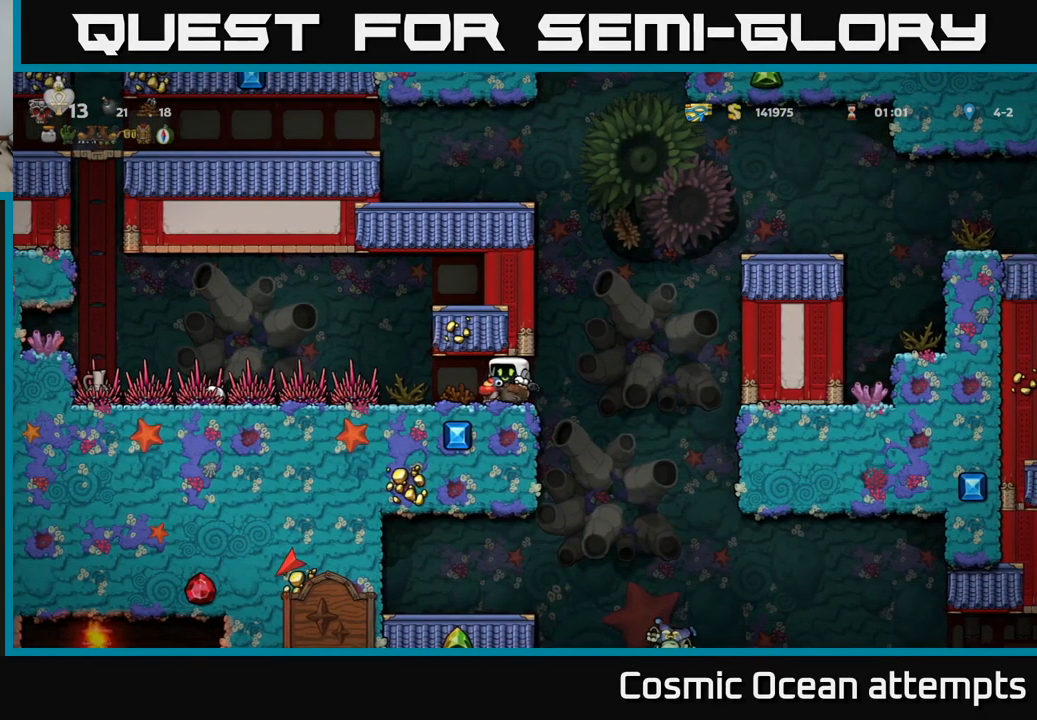
{"buttons": ["DPAD_RIGHT"], "left_stick": "center", "right_stick": "center", "events": [[100, "DPAD_LEFT", "up"], [434, "DPAD_RIGHT", "down"]]}
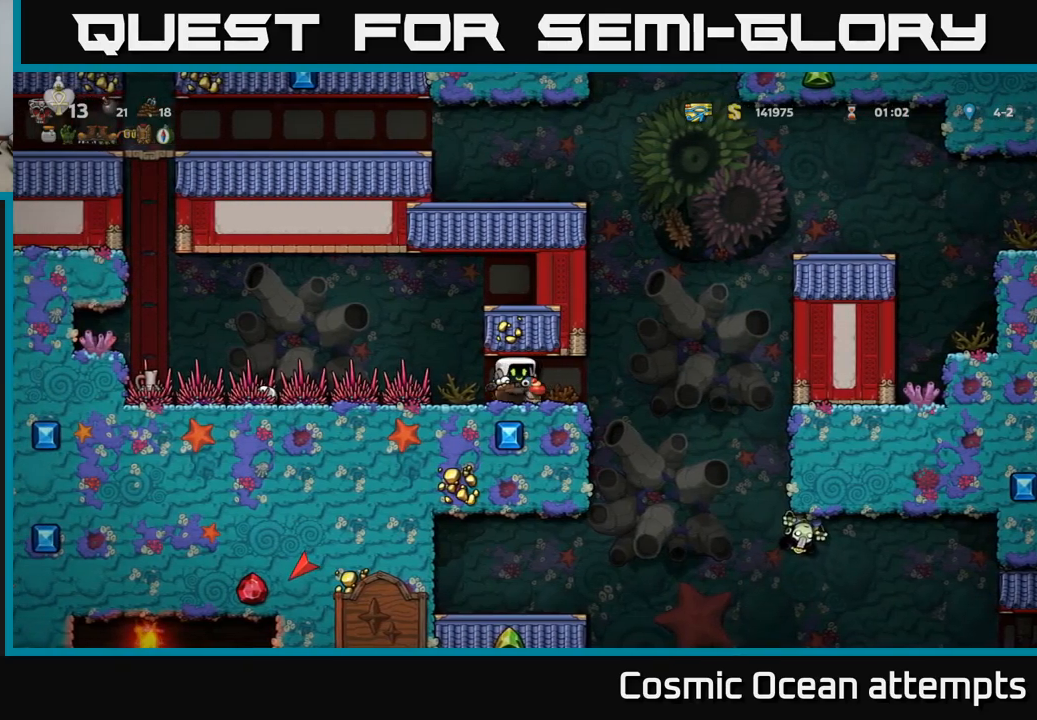
{"buttons": [], "left_stick": "center", "right_stick": "center", "events": [[384, "DPAD_RIGHT", "up"]]}
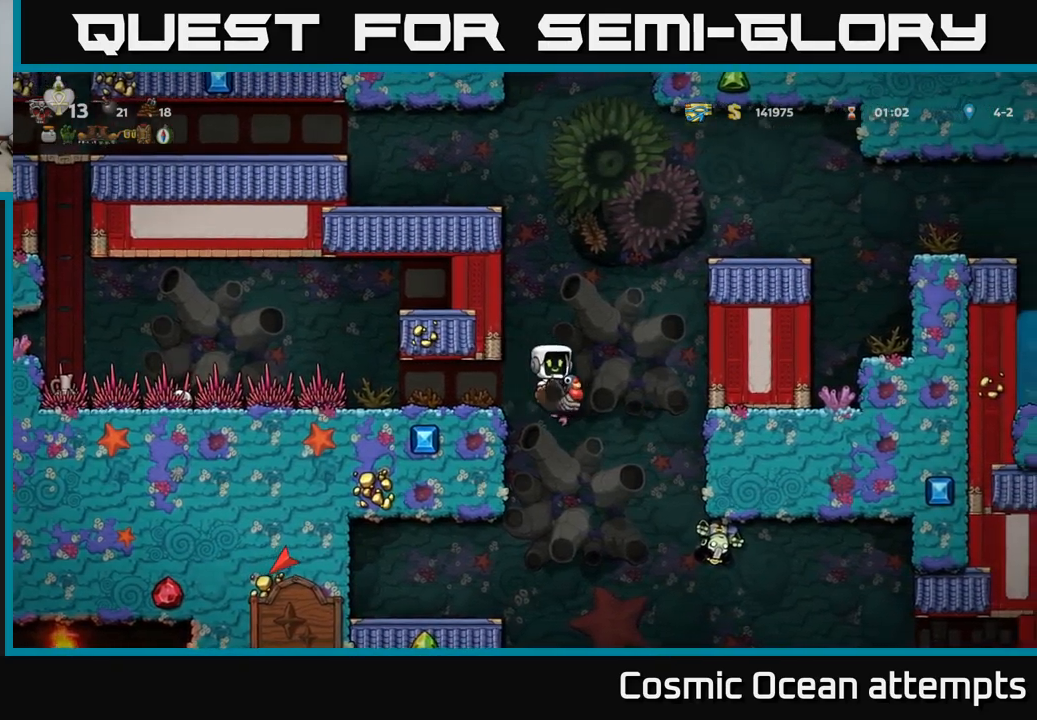
{"buttons": ["DPAD_LEFT"], "left_stick": "center", "right_stick": "center", "events": [[34, "DPAD_LEFT", "down"], [334, "A", "down"], [484, "A", "up"]]}
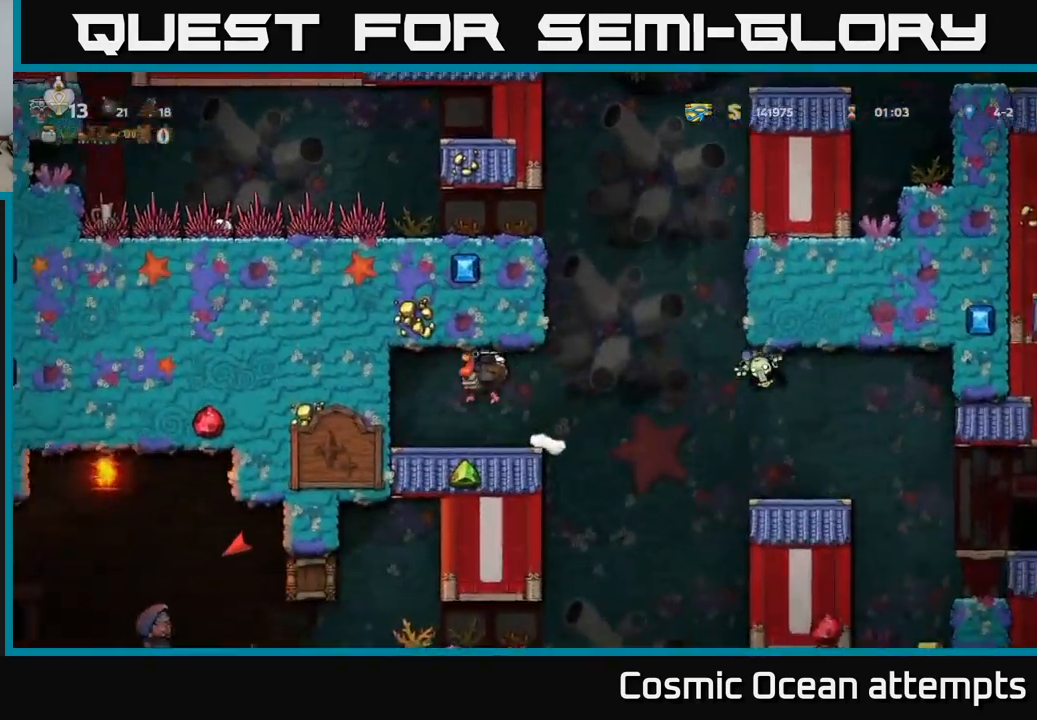
{"buttons": [], "left_stick": "center", "right_stick": "center", "events": [[217, "DPAD_LEFT", "up"], [400, "DPAD_RIGHT", "down"], [450, "DPAD_RIGHT", "up"]]}
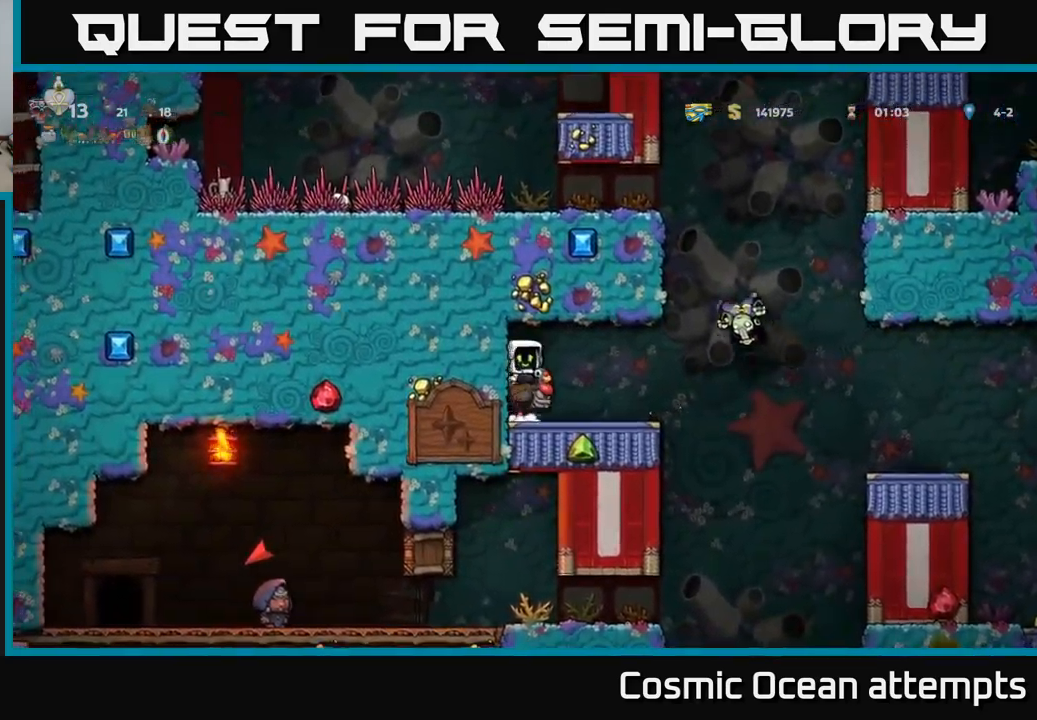
{"buttons": ["DPAD_RIGHT"], "left_stick": "center", "right_stick": "center", "events": [[300, "DPAD_RIGHT", "down"]]}
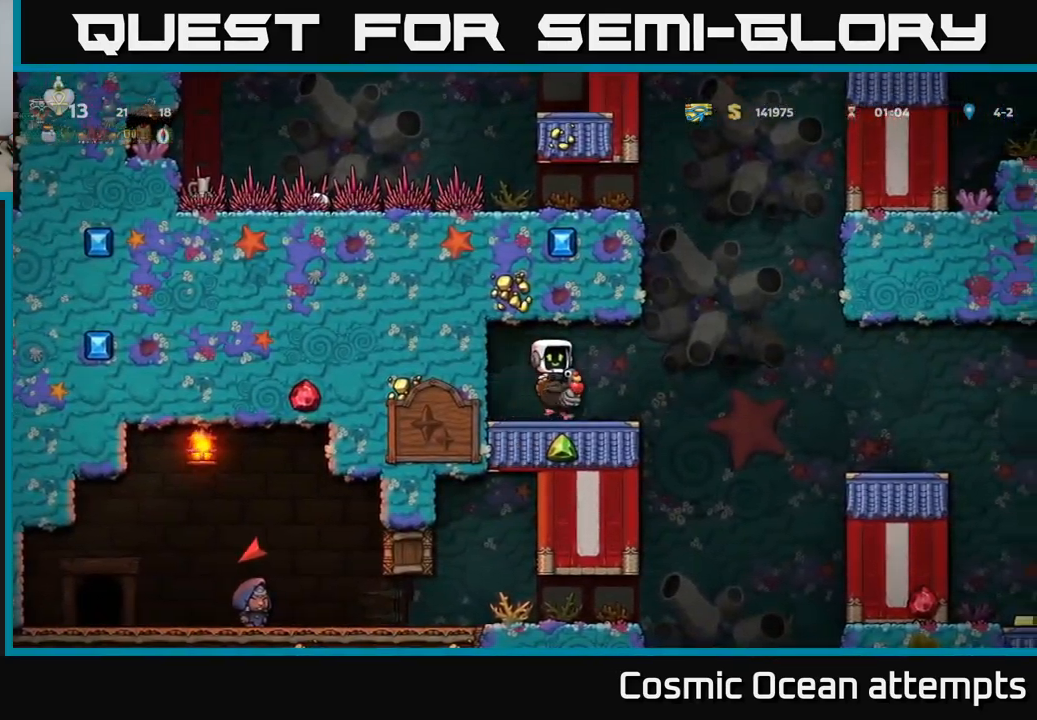
{"buttons": ["DPAD_RIGHT"], "left_stick": "center", "right_stick": "center", "events": [[117, "A", "down"], [200, "A", "up"]]}
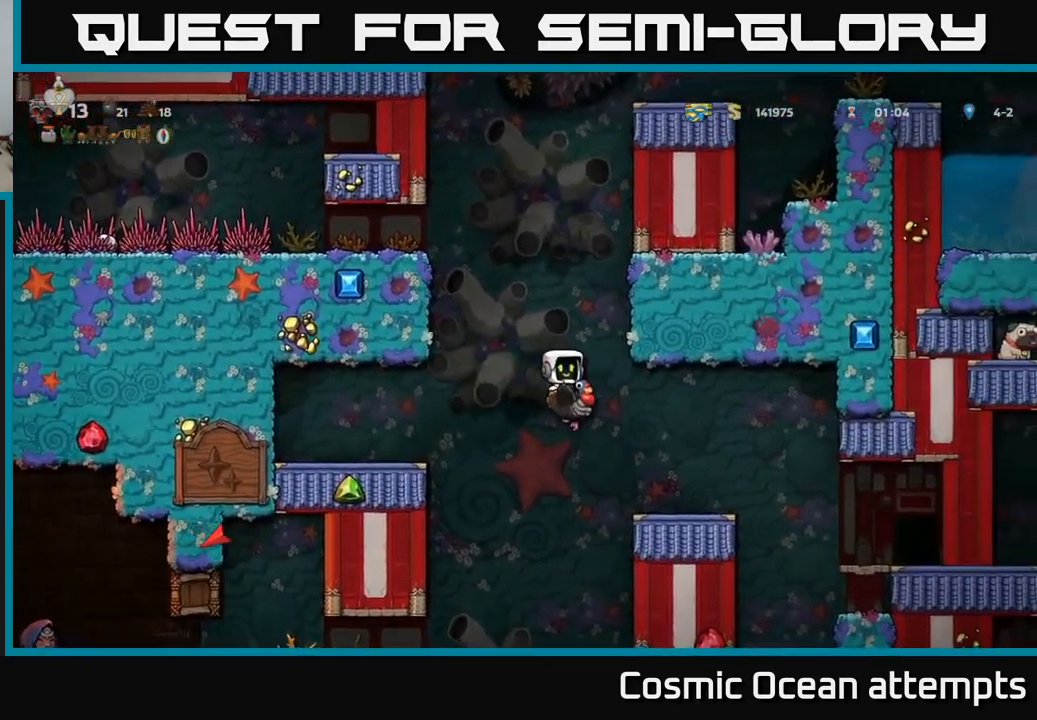
{"buttons": [], "left_stick": "center", "right_stick": "center", "events": [[100, "A", "down"], [200, "A", "up"], [417, "DPAD_RIGHT", "up"]]}
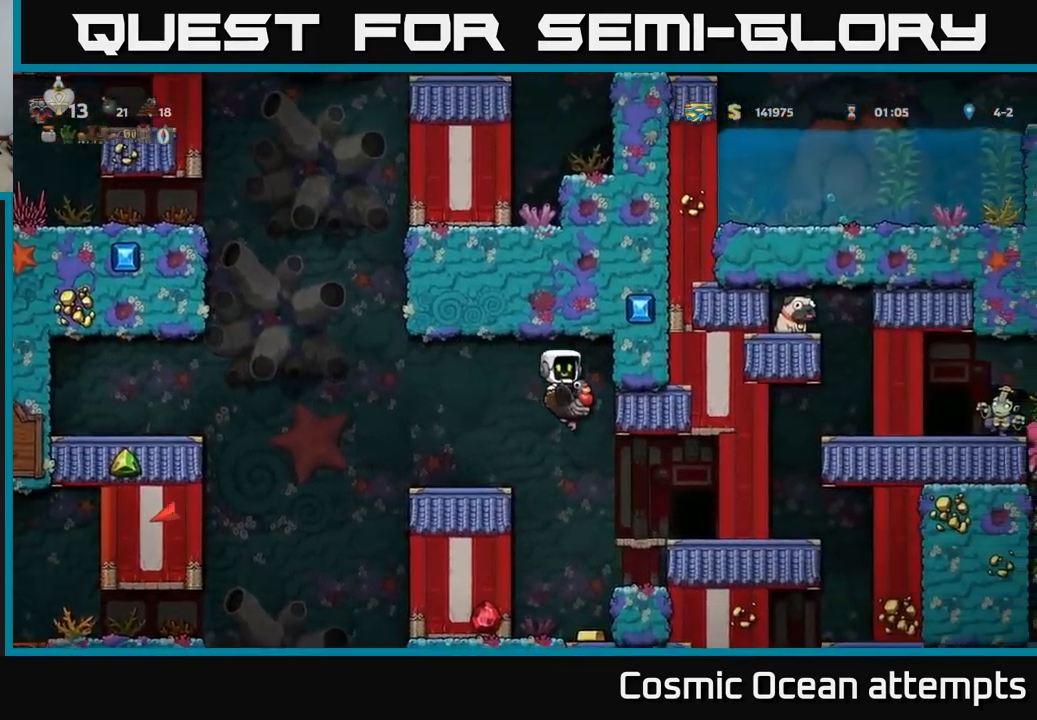
{"buttons": [], "left_stick": "center", "right_stick": "center", "events": []}
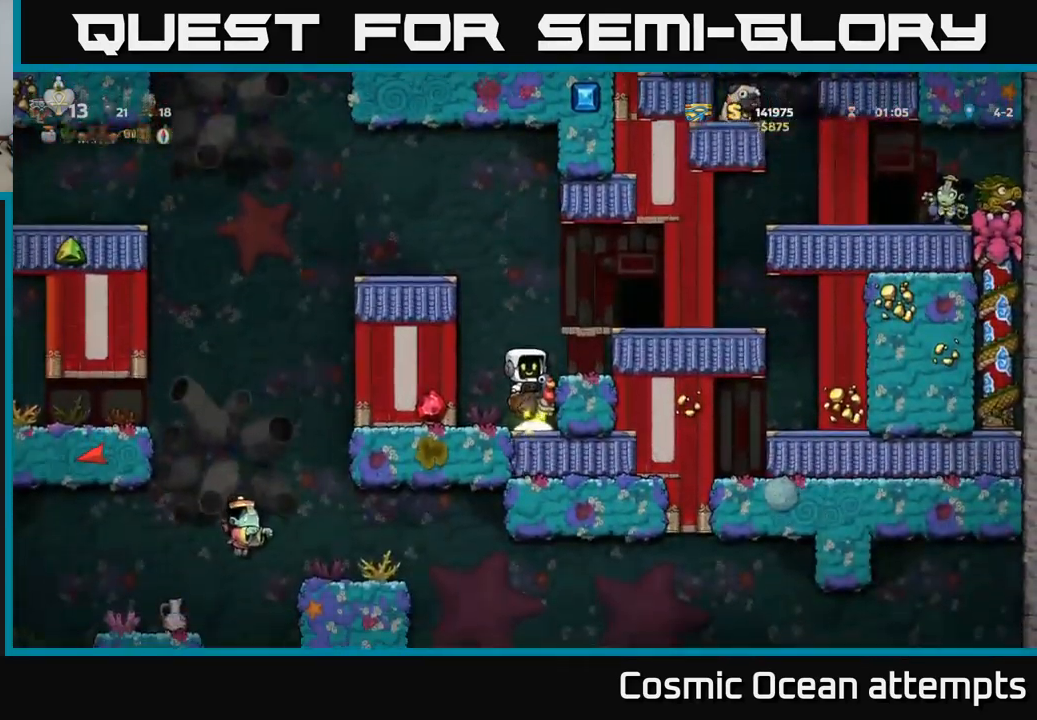
{"buttons": [], "left_stick": "center", "right_stick": "center", "events": [[134, "A", "down"], [234, "A", "up"], [317, "A", "down"], [417, "A", "up"]]}
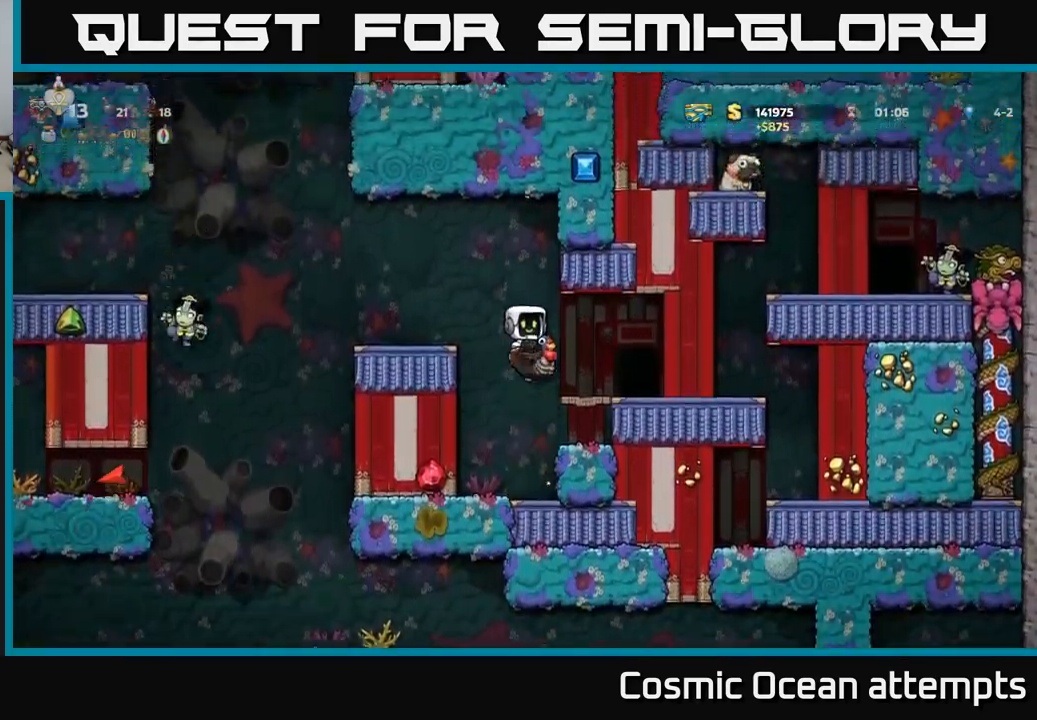
{"buttons": ["DPAD_LEFT"], "left_stick": "center", "right_stick": "center", "events": [[17, "DPAD_RIGHT", "down"], [150, "DPAD_RIGHT", "up"], [417, "DPAD_LEFT", "down"]]}
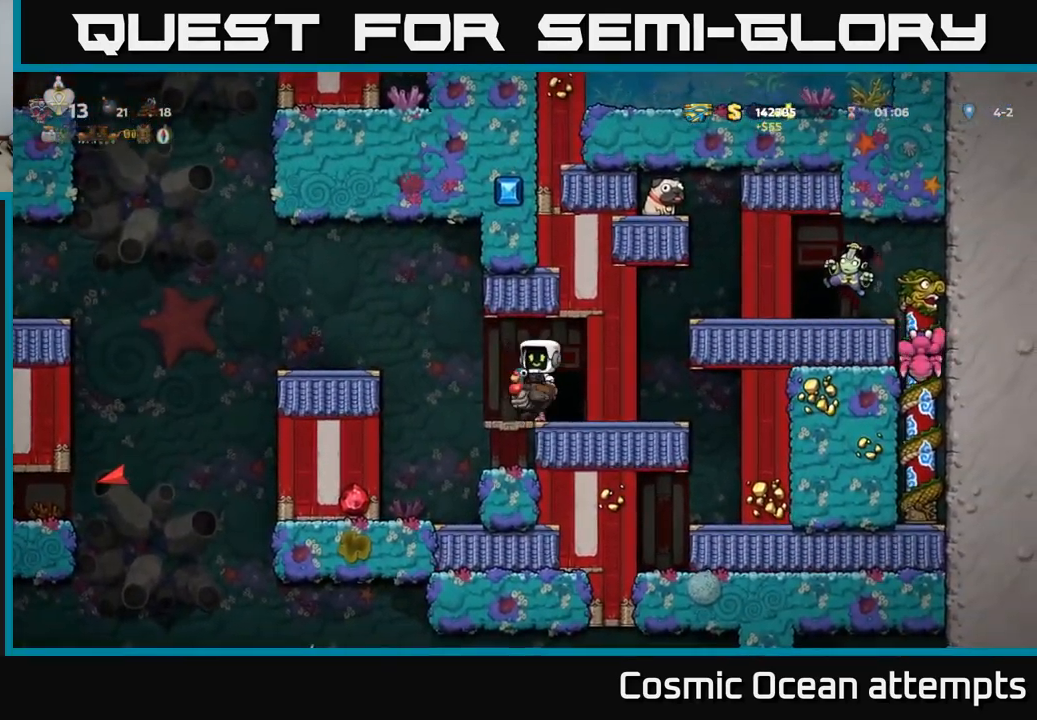
{"buttons": [], "left_stick": "center", "right_stick": "center", "events": [[100, "A", "down"], [234, "A", "up"], [417, "DPAD_LEFT", "up"]]}
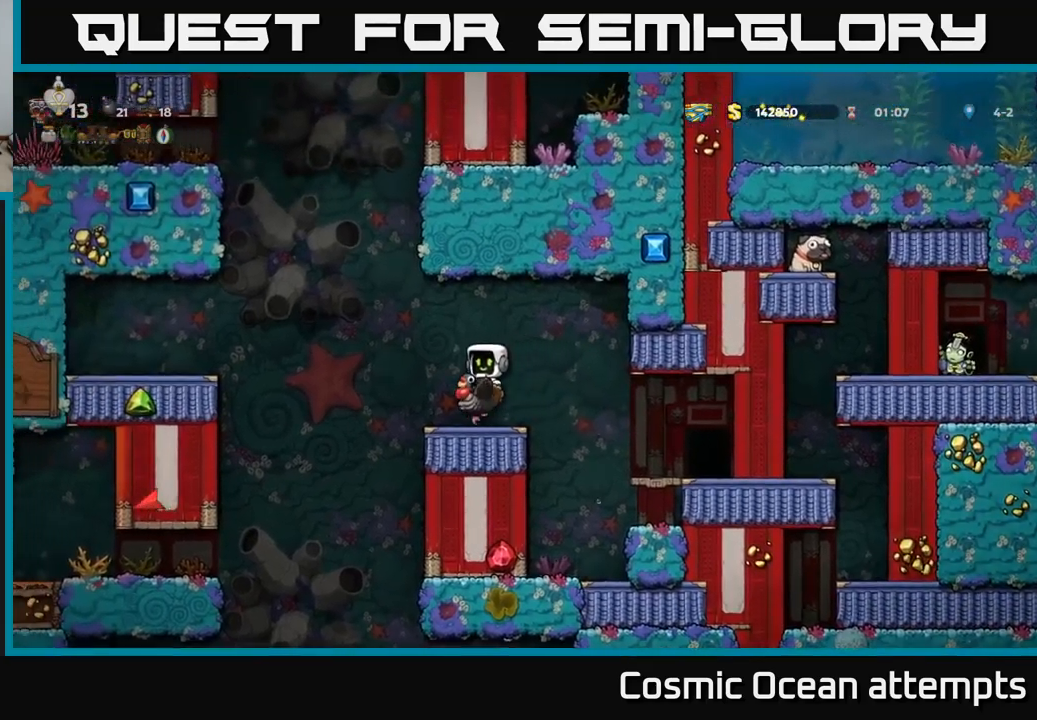
{"buttons": [], "left_stick": "center", "right_stick": "center", "events": []}
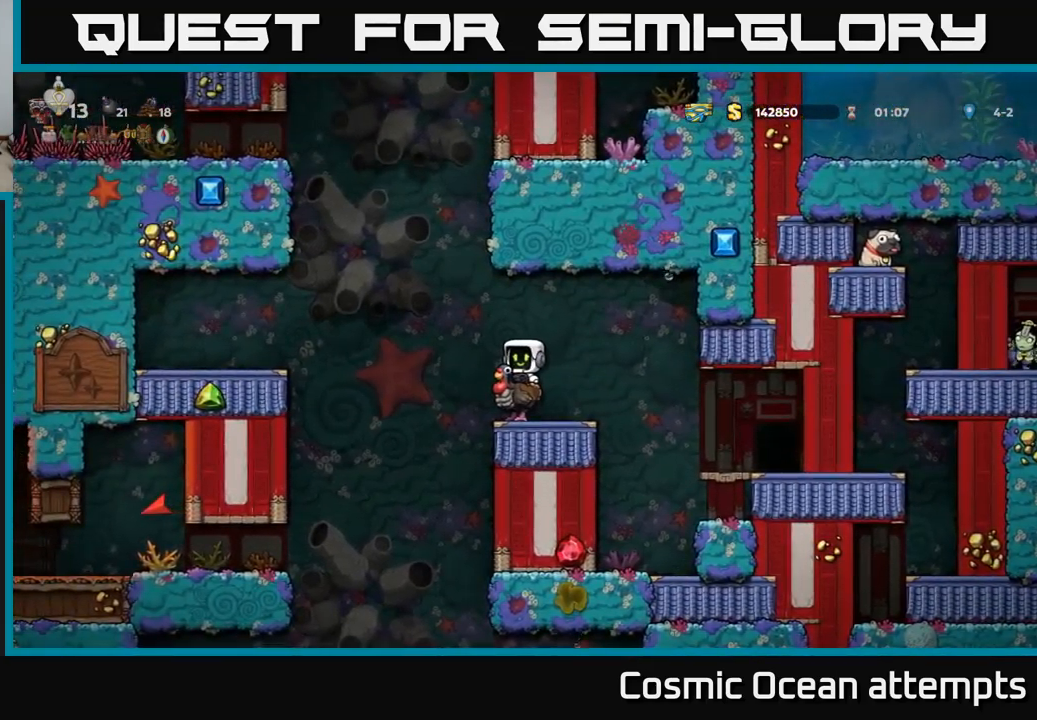
{"buttons": ["DPAD_DOWN"], "left_stick": "center", "right_stick": "center", "events": [[417, "DPAD_DOWN", "down"]]}